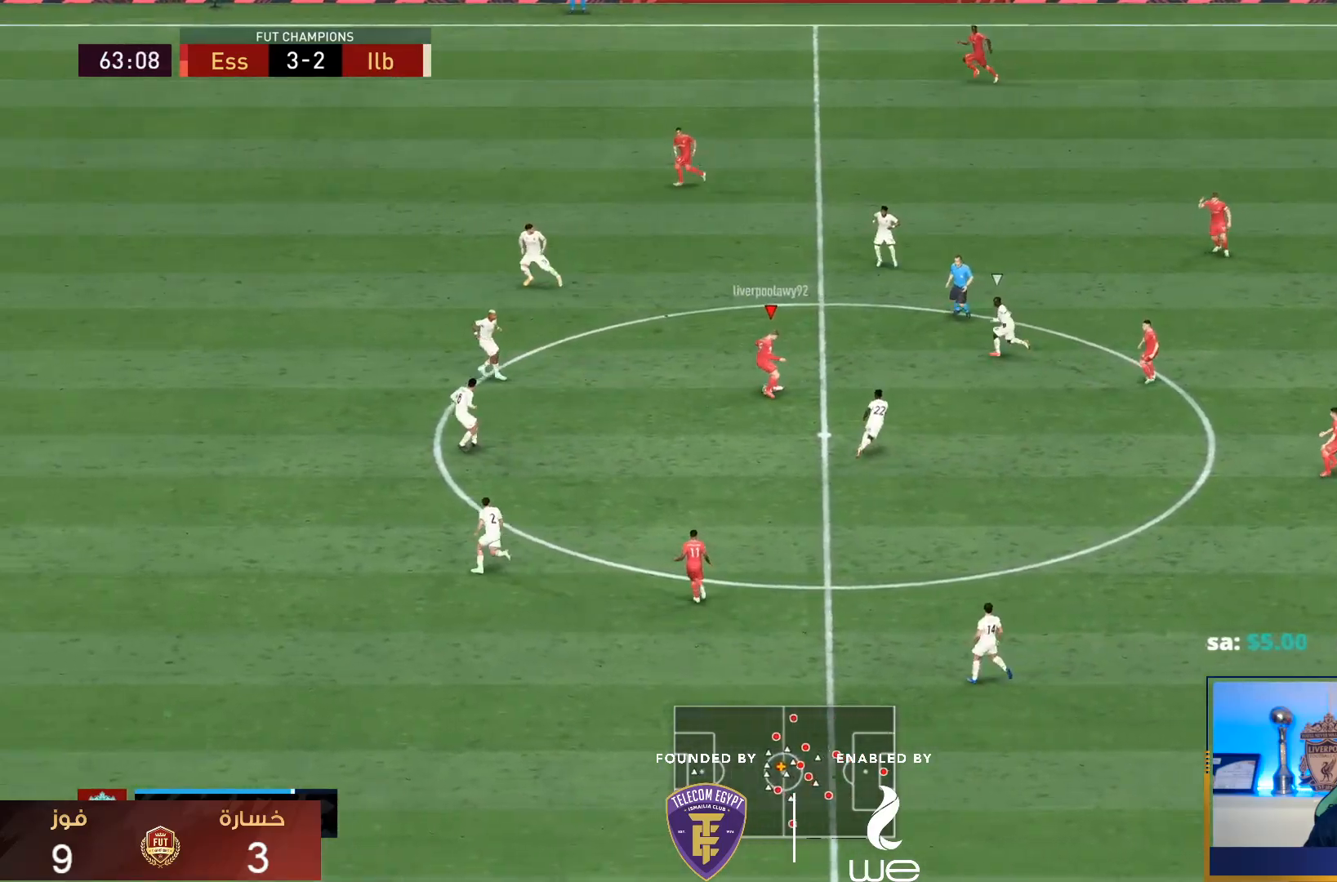
Gameplay with a controller (PlayStation layout); each line is a JSON object with the inputs held at the frame after it. "events" lists button and stick changes between this image and that frame as [ms after this image, input, new state], when the widget could be followed in between. Not read: L3 R3.
{"buttons": [], "left_stick": "left", "right_stick": "center", "events": [[67, "left_stick", "center"], [333, "left_stick", "left"]]}
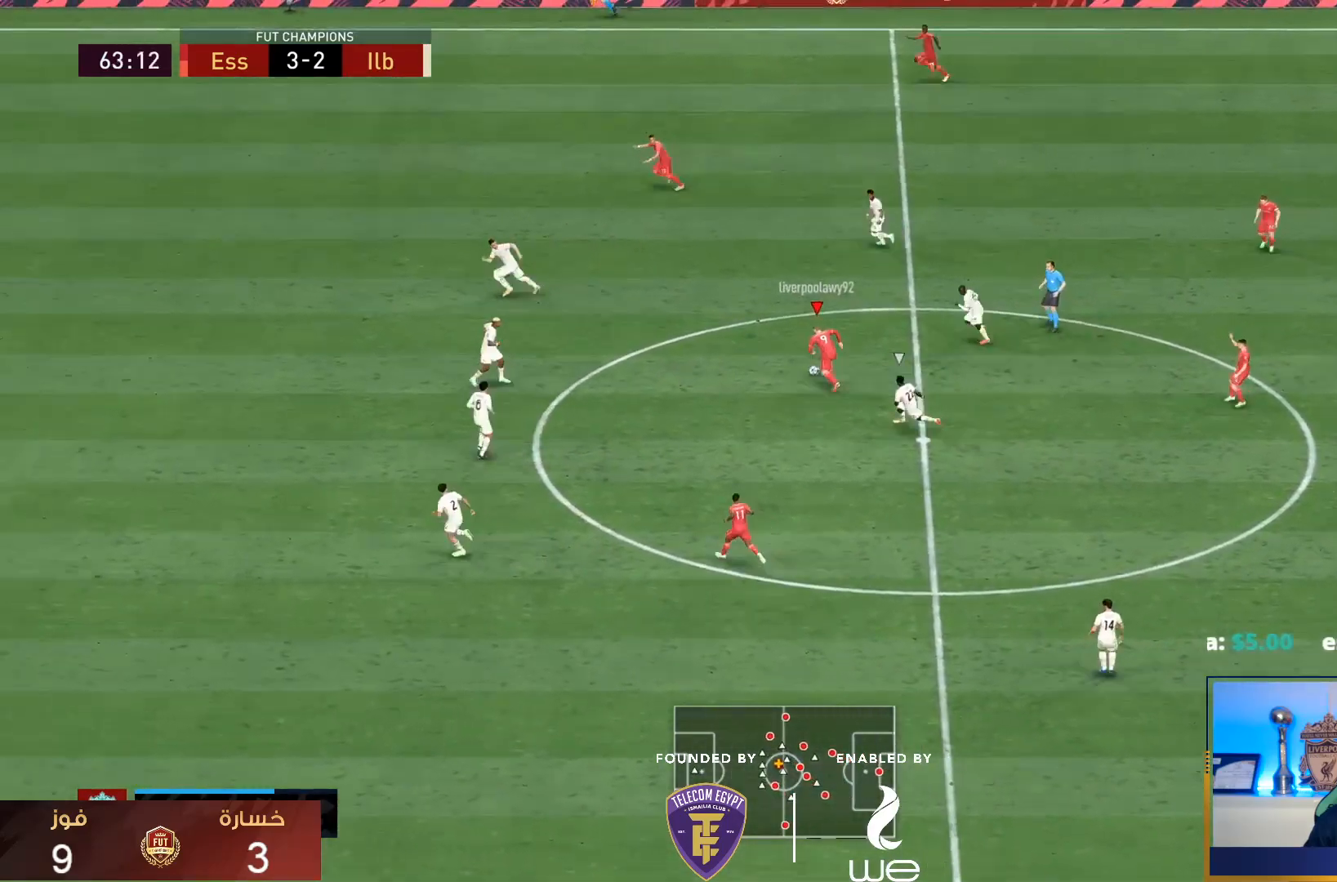
{"buttons": ["R1"], "left_stick": "down-left", "right_stick": "center", "events": [[50, "R1", "down"], [217, "left_stick", "down-left"]]}
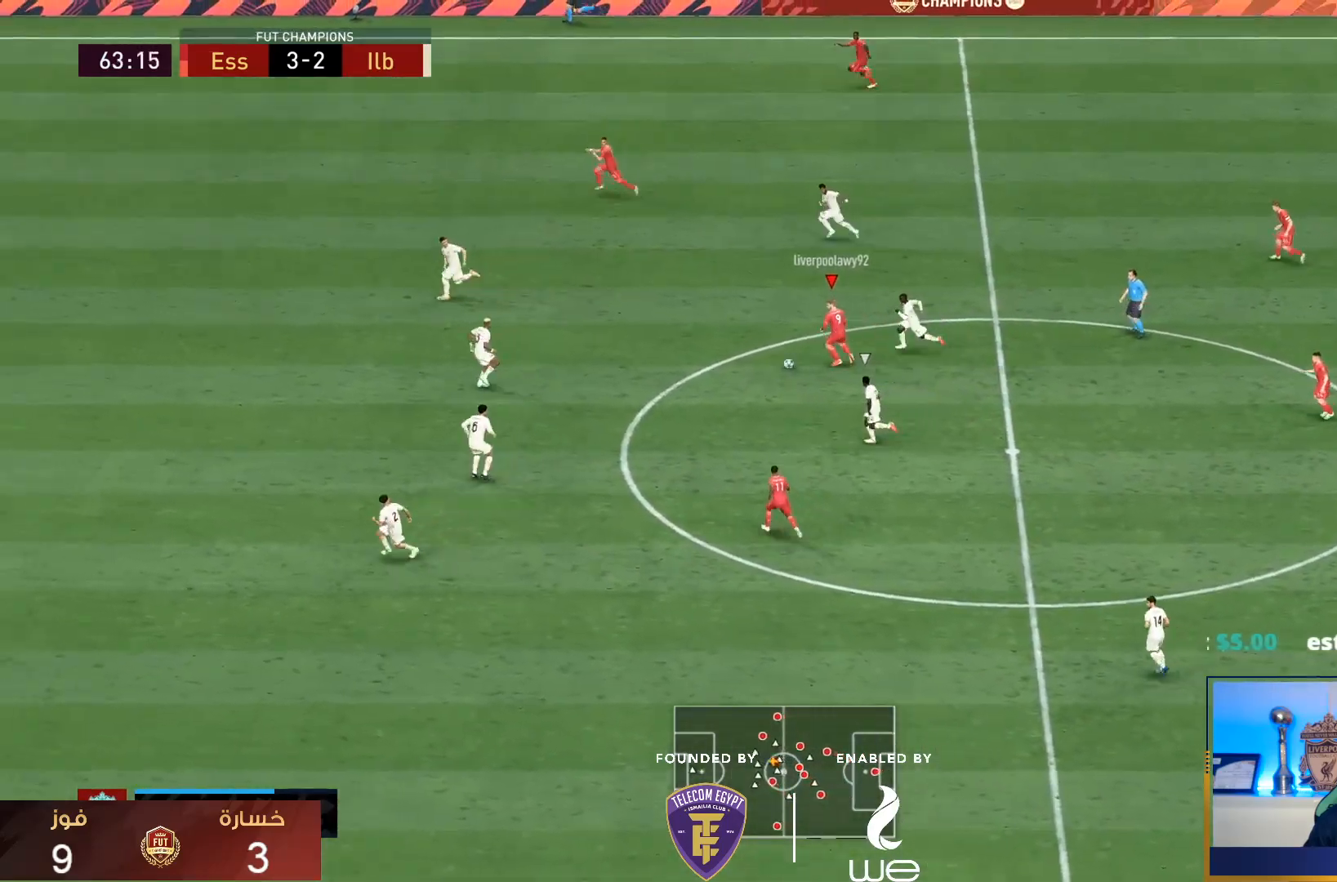
{"buttons": ["R1"], "left_stick": "down-left", "right_stick": "center", "events": []}
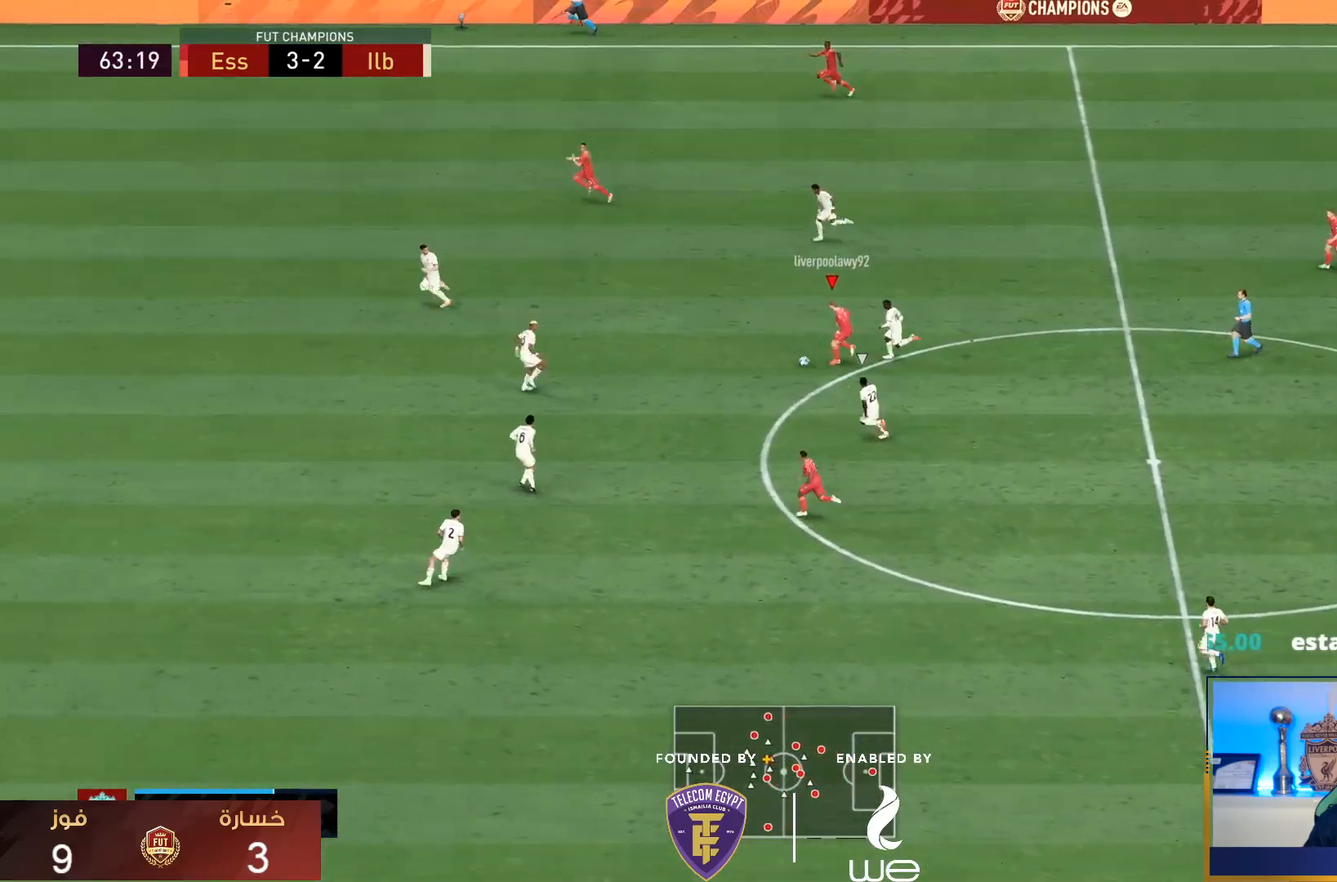
{"buttons": [], "left_stick": "left", "right_stick": "center", "events": [[33, "R1", "up"], [67, "TRIANGLE", "down"], [167, "left_stick", "left"], [267, "TRIANGLE", "up"]]}
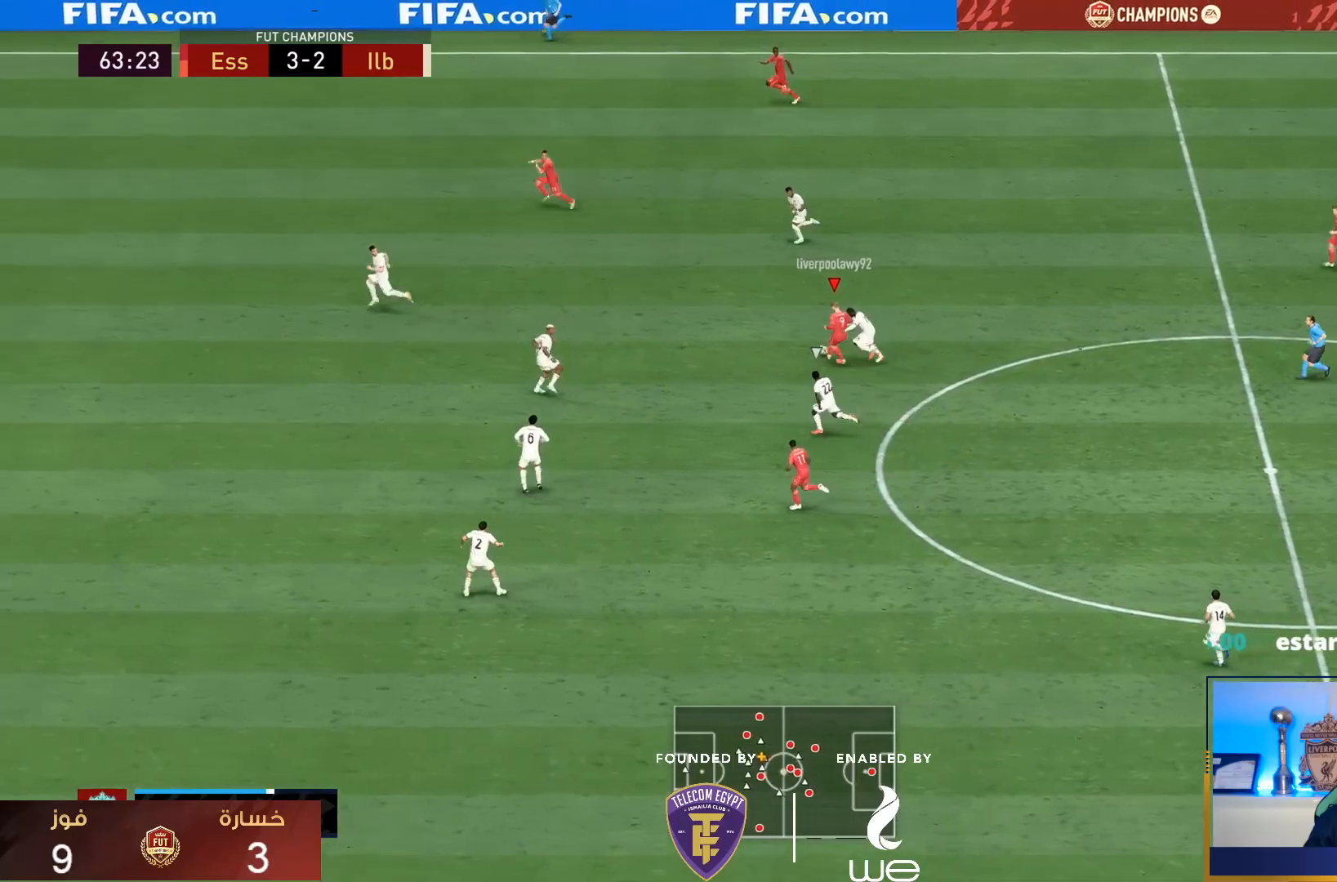
{"buttons": ["R1"], "left_stick": "down-left", "right_stick": "center", "events": [[267, "R1", "down"], [350, "left_stick", "down-left"]]}